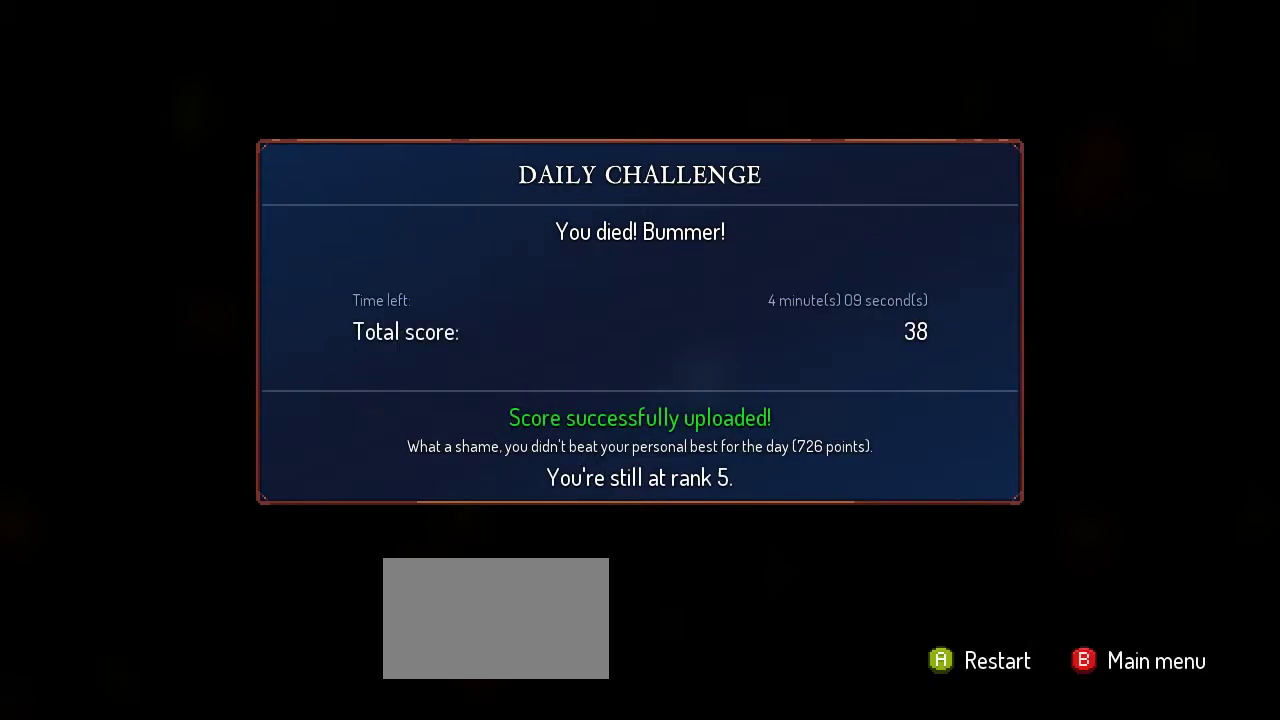
Gameplay with a controller (Nintendo layout); each line is a JSON object with the inputs held at the frame after it. "events" lists button and stick changes between this image and that frame as [ms after this image, input, new state], when the widget could be followed in between. Not read: L2 L3 R2 R3.
{"buttons": [], "left_stick": "center", "right_stick": "center", "events": [[33, "A", "down"], [100, "A", "up"]]}
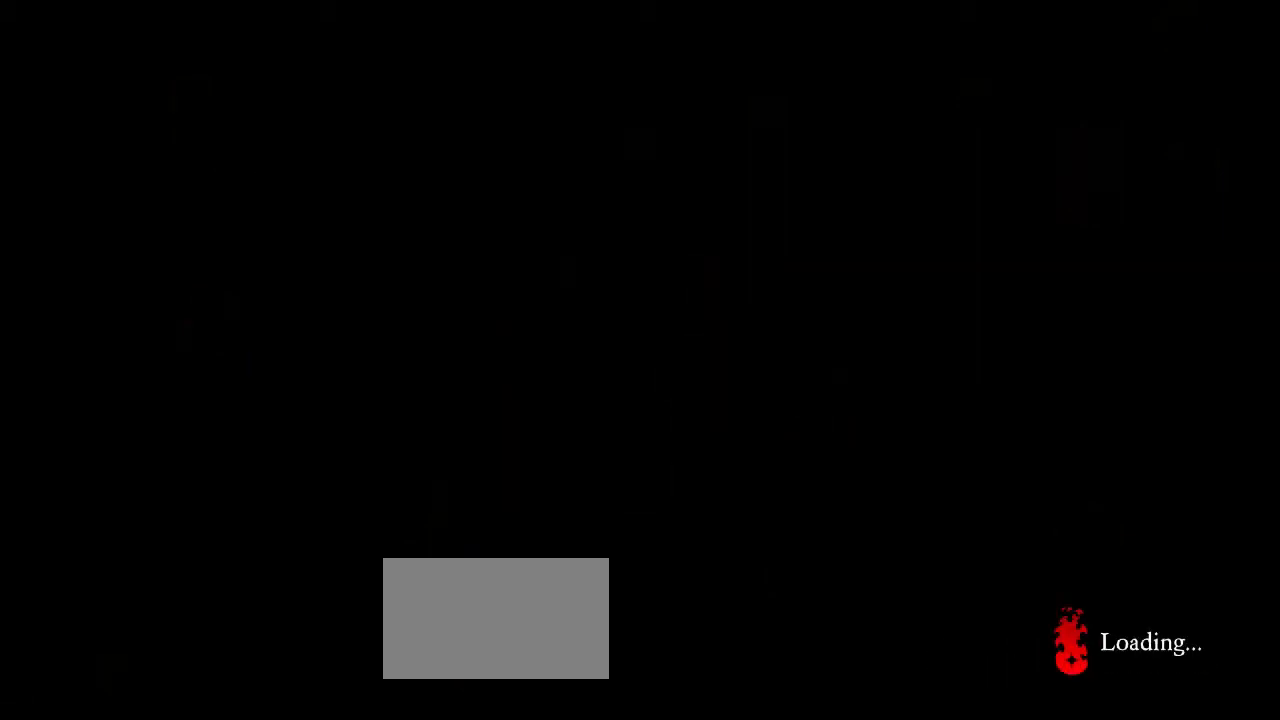
{"buttons": [], "left_stick": "center", "right_stick": "center", "events": []}
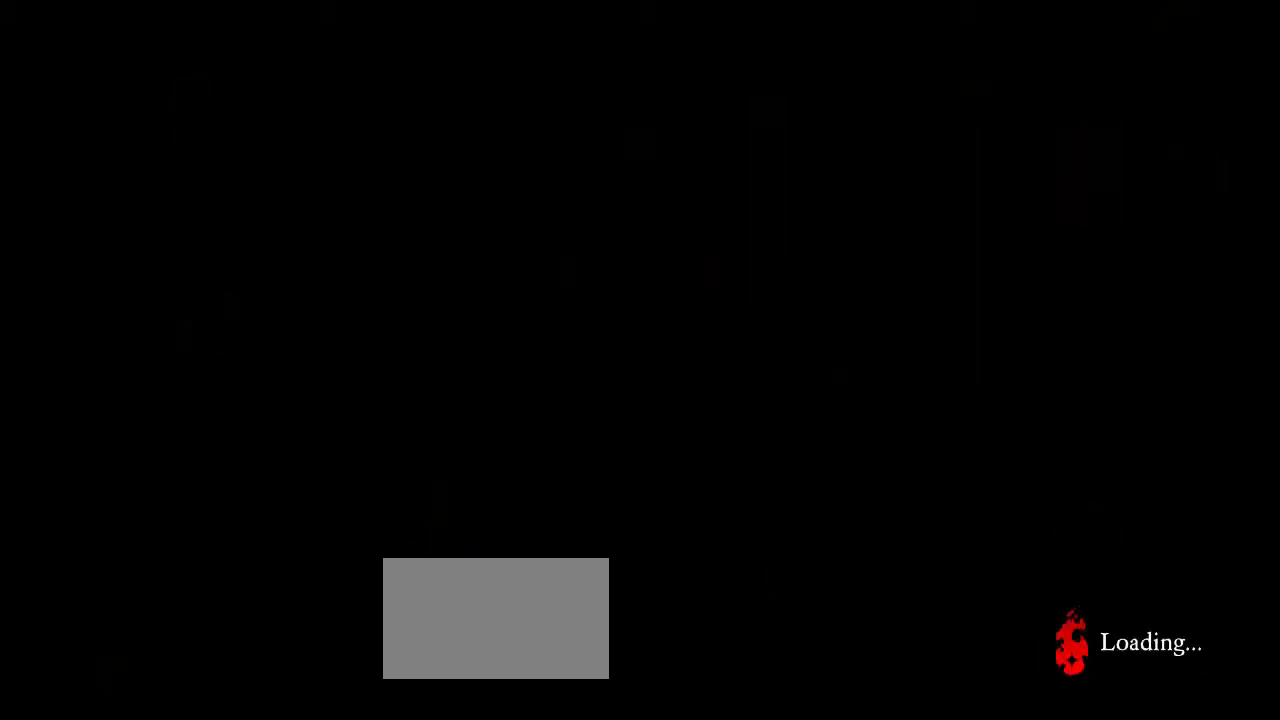
{"buttons": [], "left_stick": "center", "right_stick": "center", "events": []}
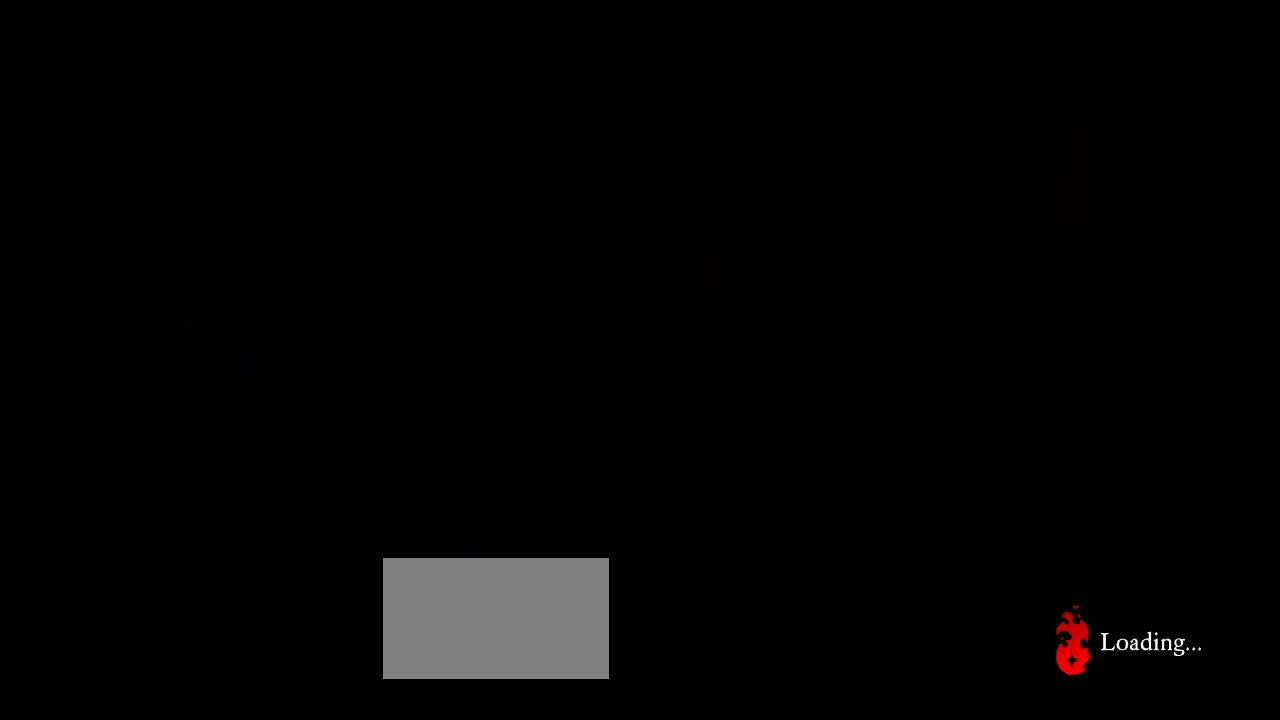
{"buttons": [], "left_stick": "center", "right_stick": "center", "events": []}
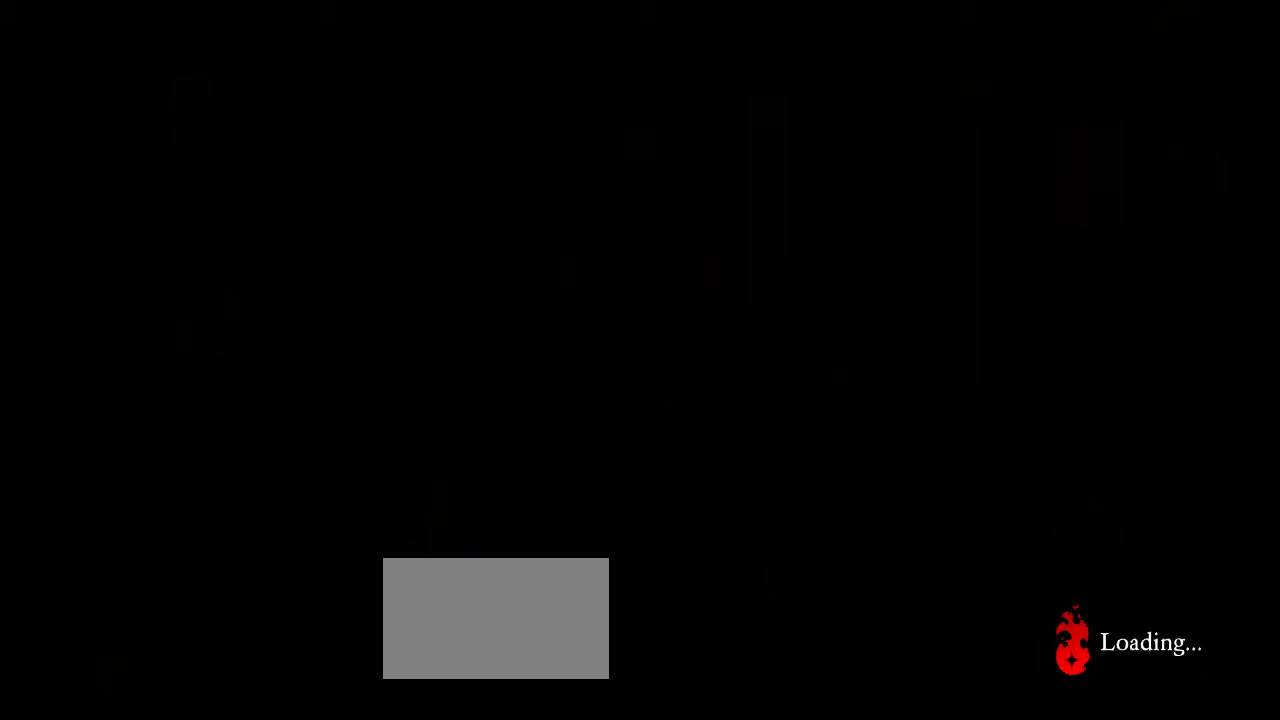
{"buttons": [], "left_stick": "center", "right_stick": "center", "events": []}
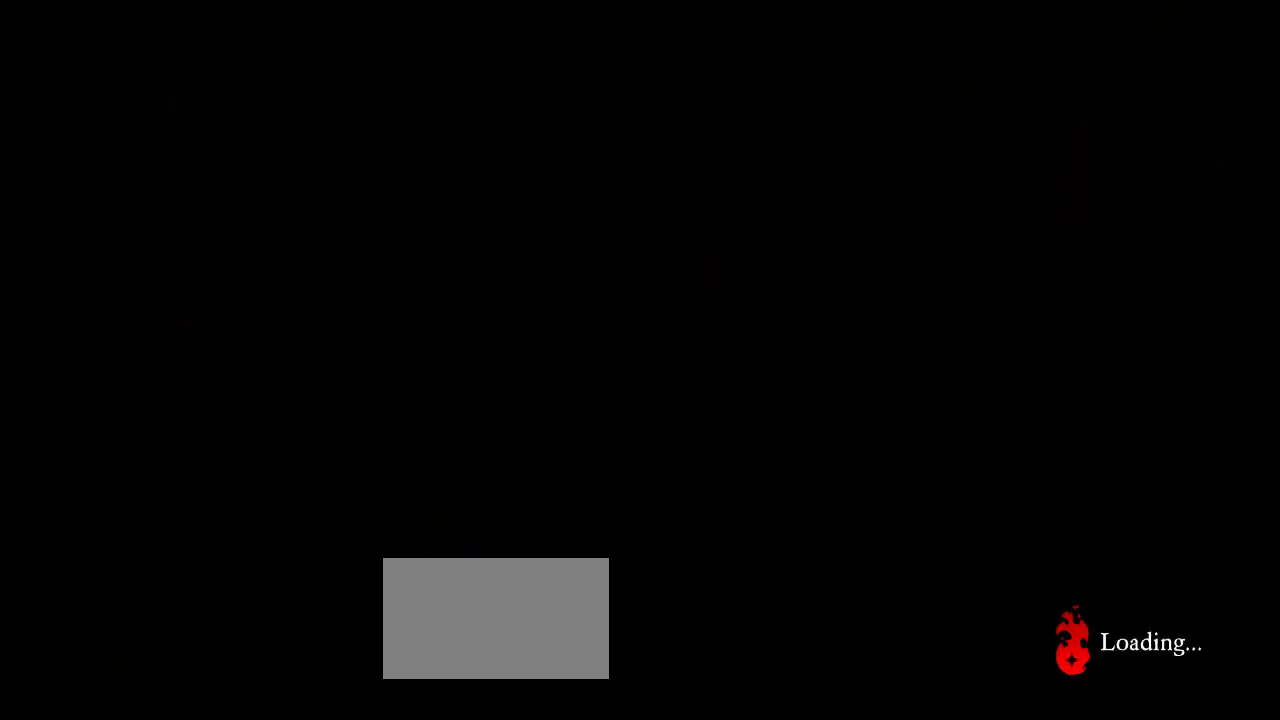
{"buttons": [], "left_stick": "center", "right_stick": "center", "events": []}
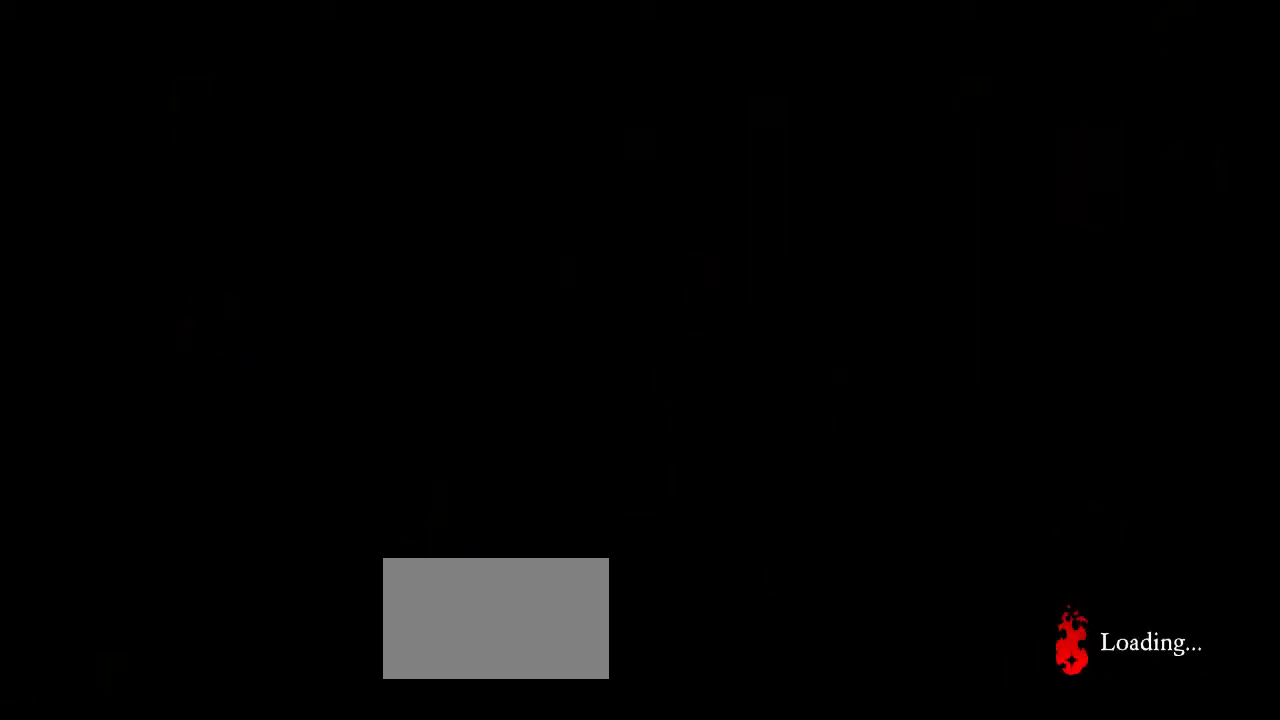
{"buttons": [], "left_stick": "center", "right_stick": "center", "events": []}
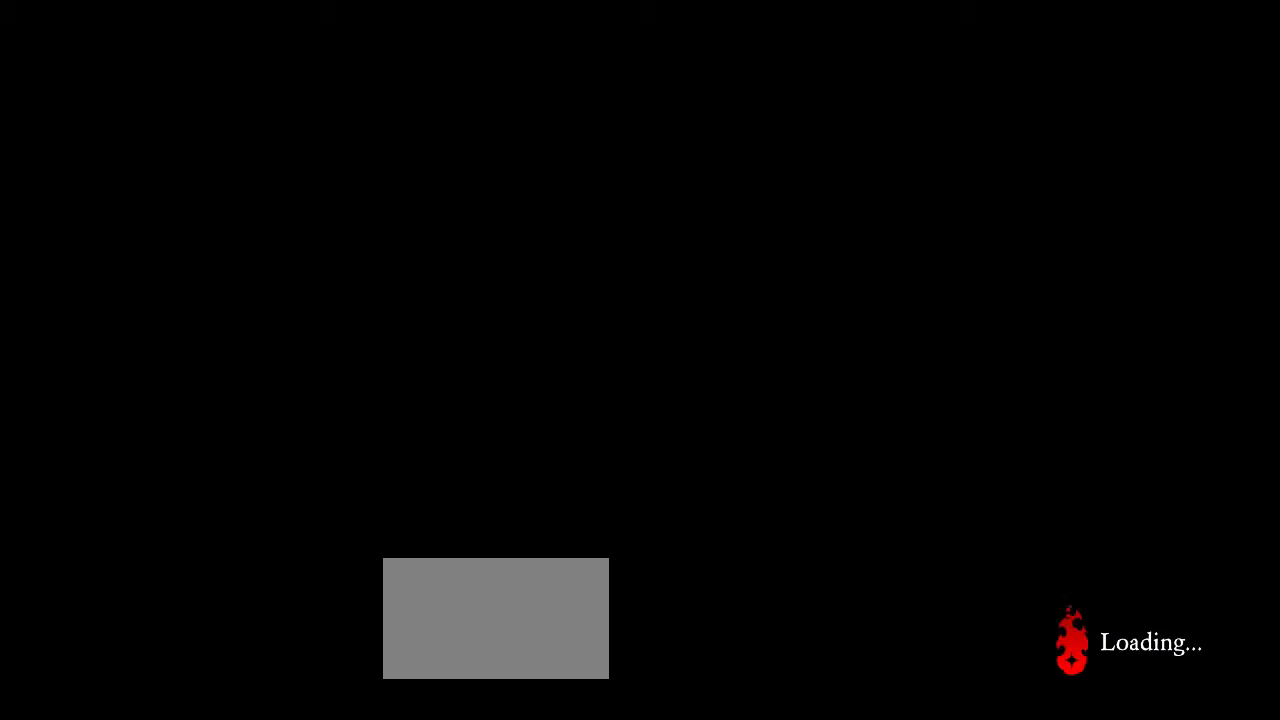
{"buttons": [], "left_stick": "center", "right_stick": "center", "events": []}
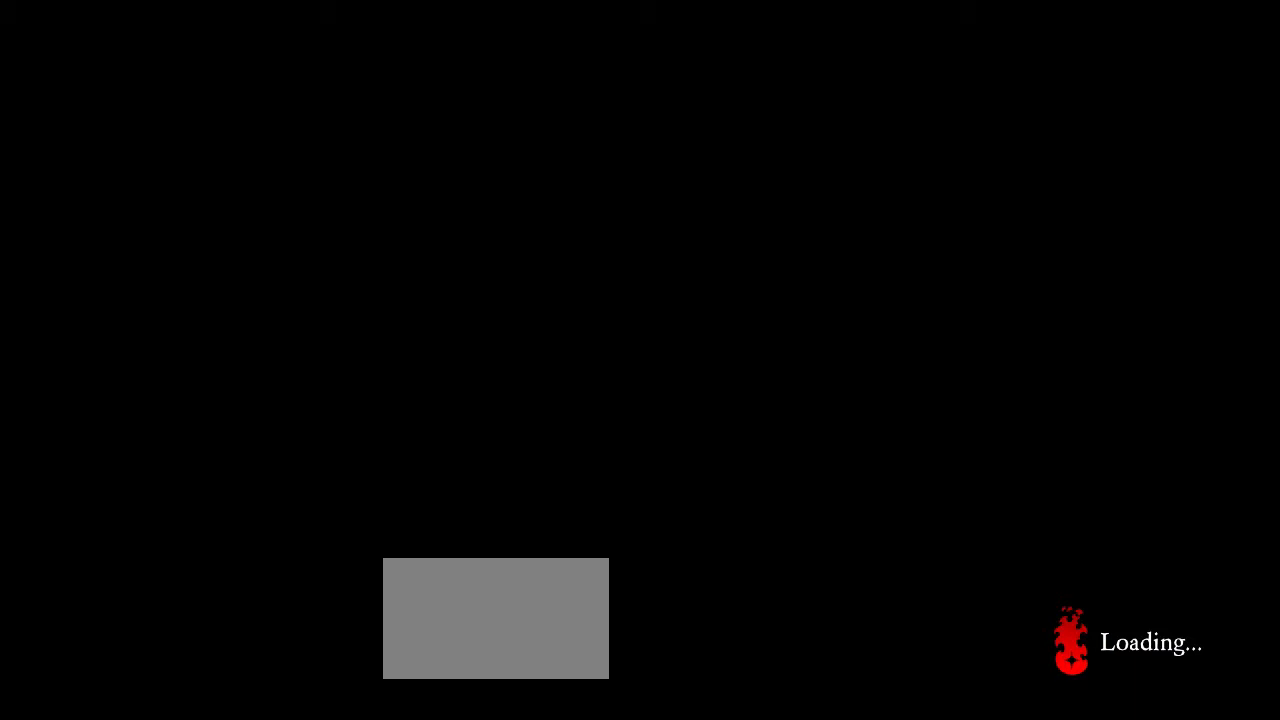
{"buttons": [], "left_stick": "center", "right_stick": "center", "events": [[233, "DPAD_RIGHT", "down"], [267, "DPAD_RIGHT", "up"]]}
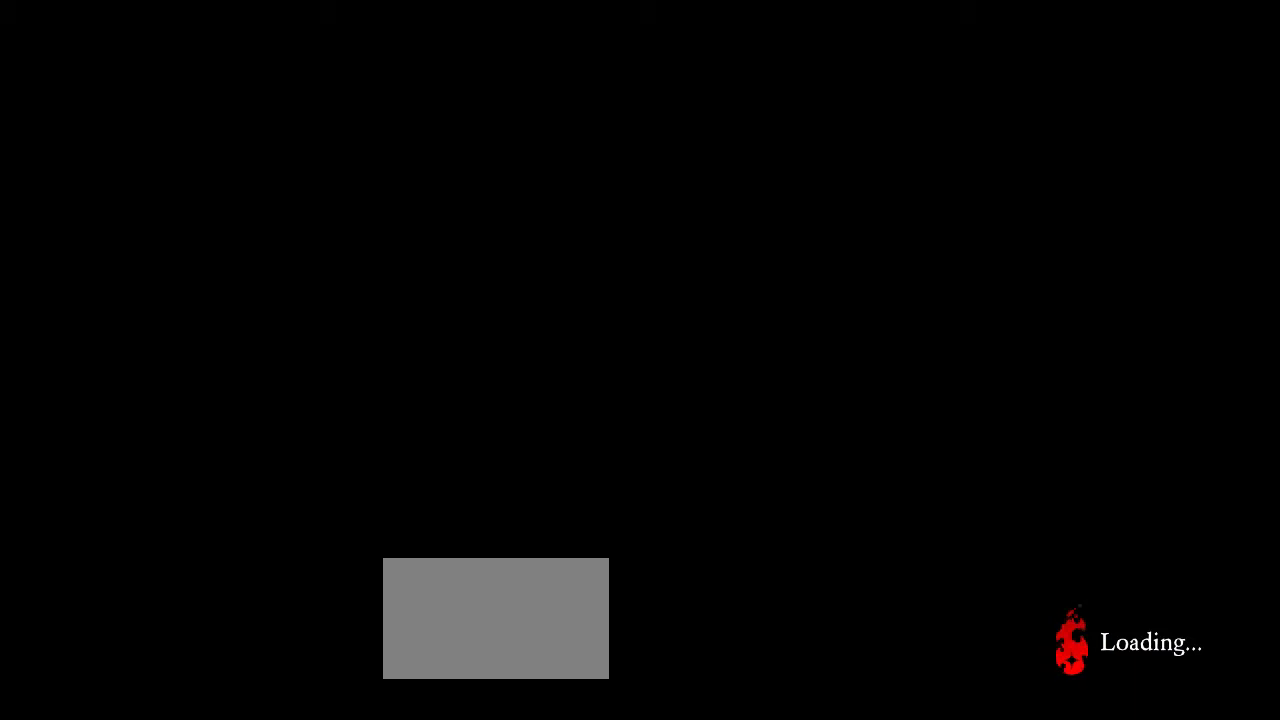
{"buttons": ["DPAD_RIGHT"], "left_stick": "center", "right_stick": "center", "events": [[33, "DPAD_RIGHT", "down"]]}
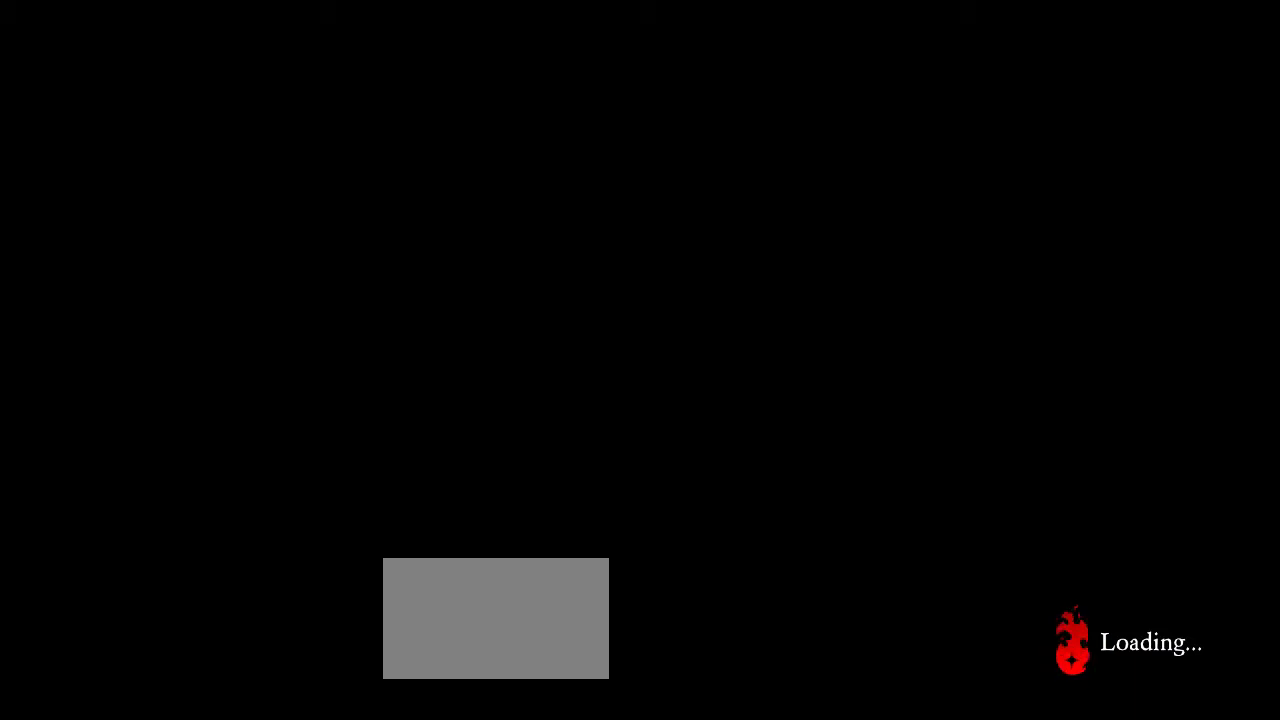
{"buttons": ["DPAD_RIGHT"], "left_stick": "center", "right_stick": "center", "events": []}
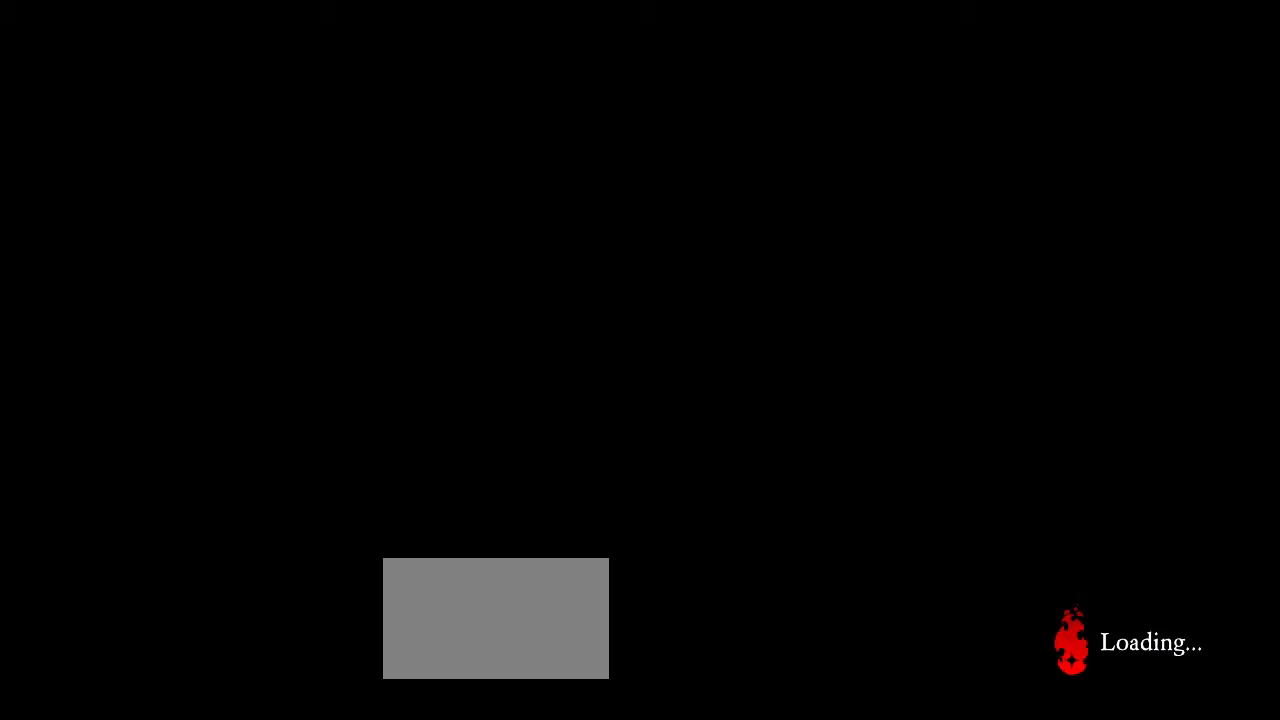
{"buttons": ["DPAD_RIGHT"], "left_stick": "center", "right_stick": "center", "events": []}
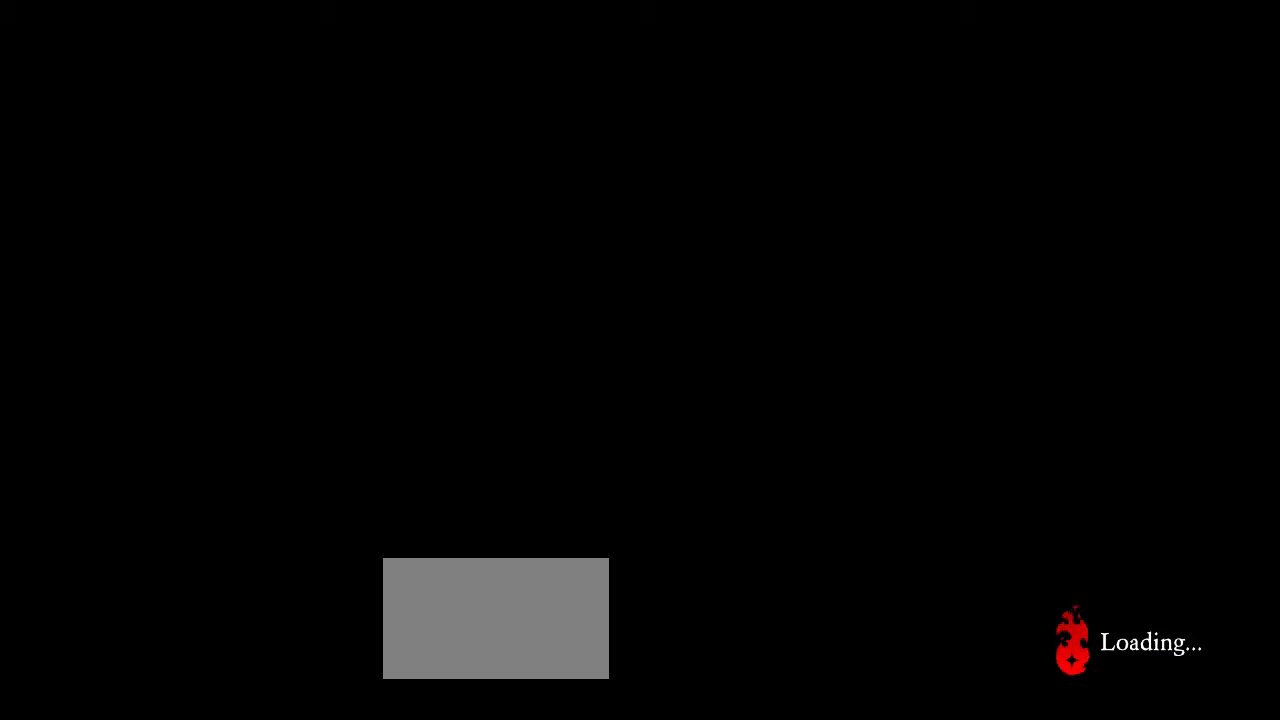
{"buttons": ["DPAD_RIGHT"], "left_stick": "center", "right_stick": "center", "events": []}
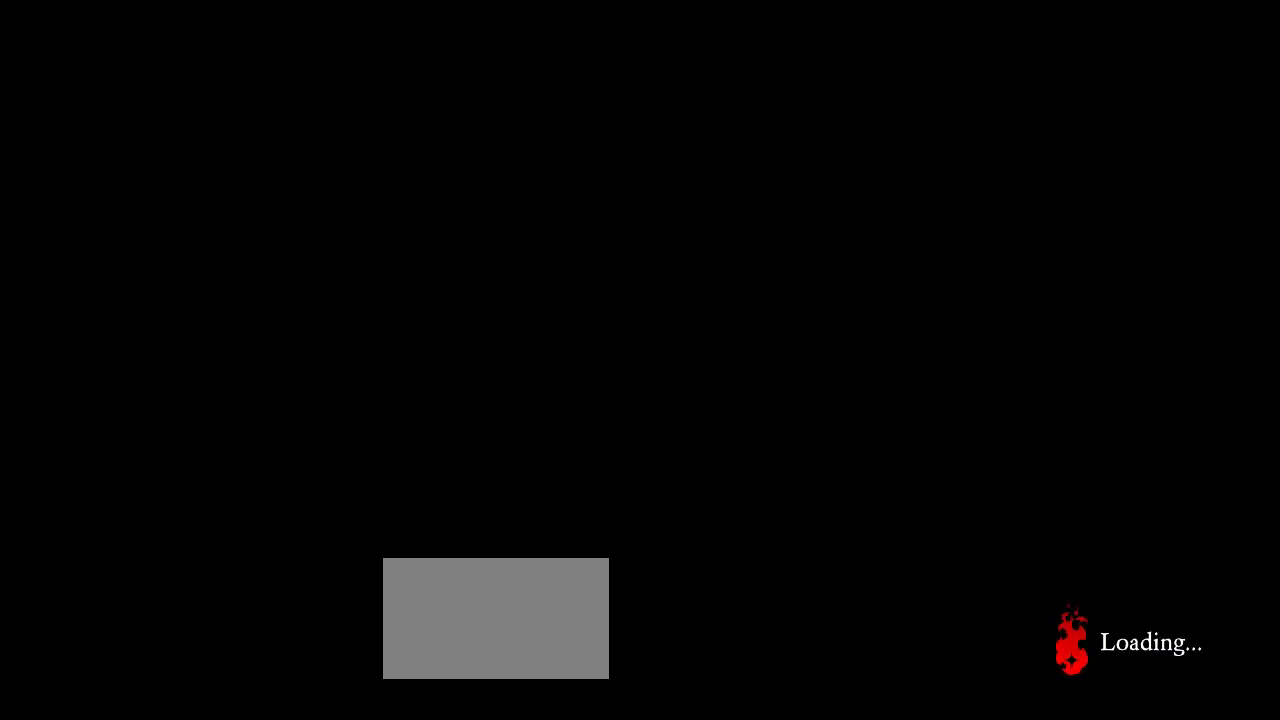
{"buttons": ["DPAD_RIGHT"], "left_stick": "center", "right_stick": "center", "events": []}
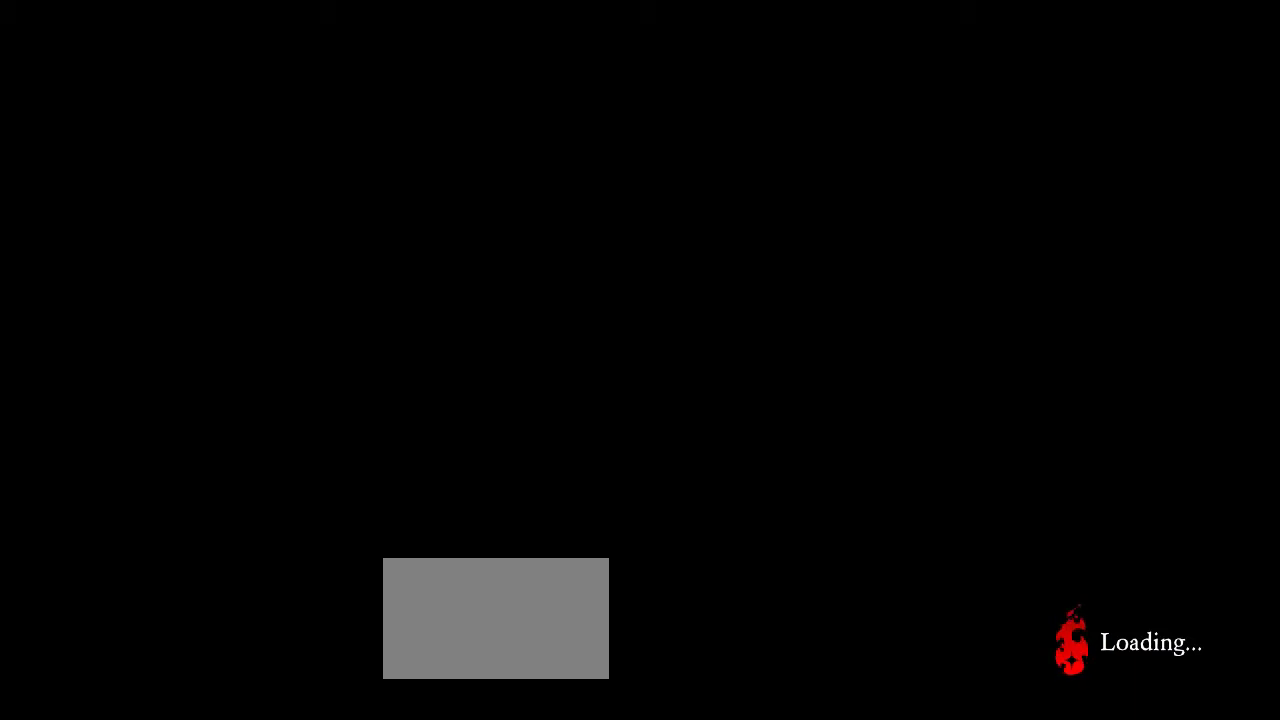
{"buttons": ["DPAD_RIGHT"], "left_stick": "center", "right_stick": "center", "events": []}
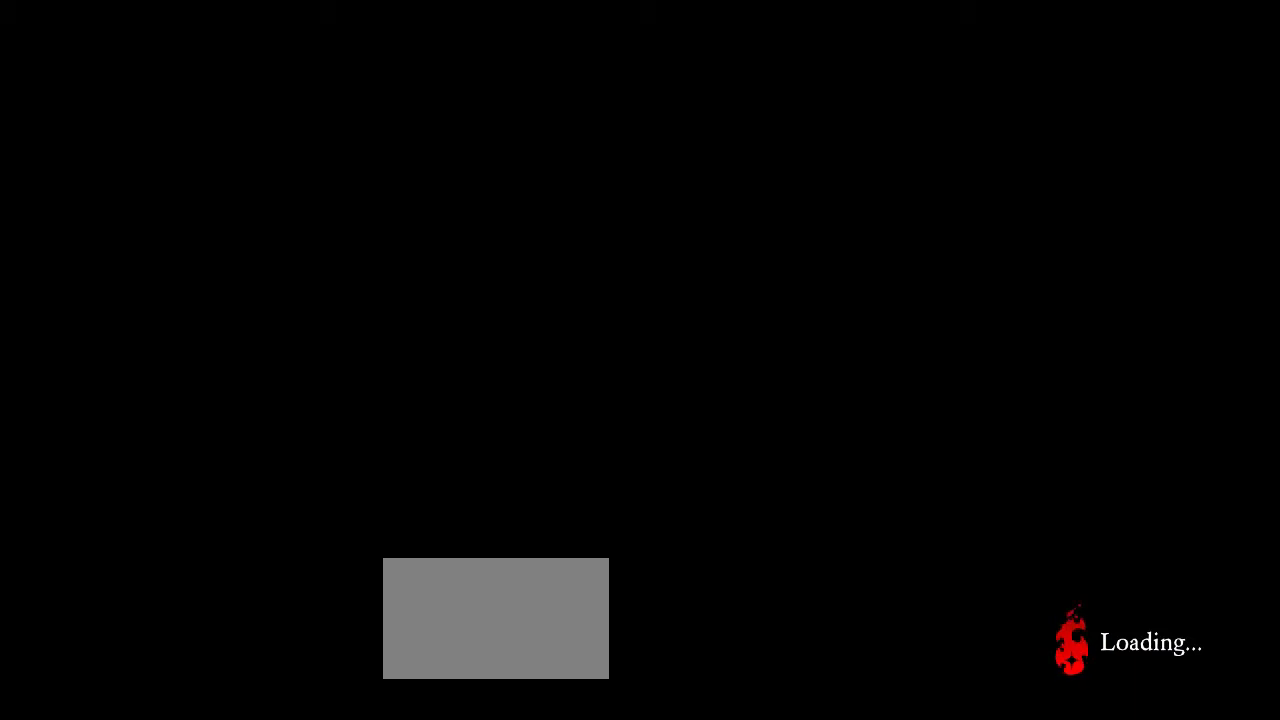
{"buttons": ["DPAD_RIGHT"], "left_stick": "center", "right_stick": "center", "events": []}
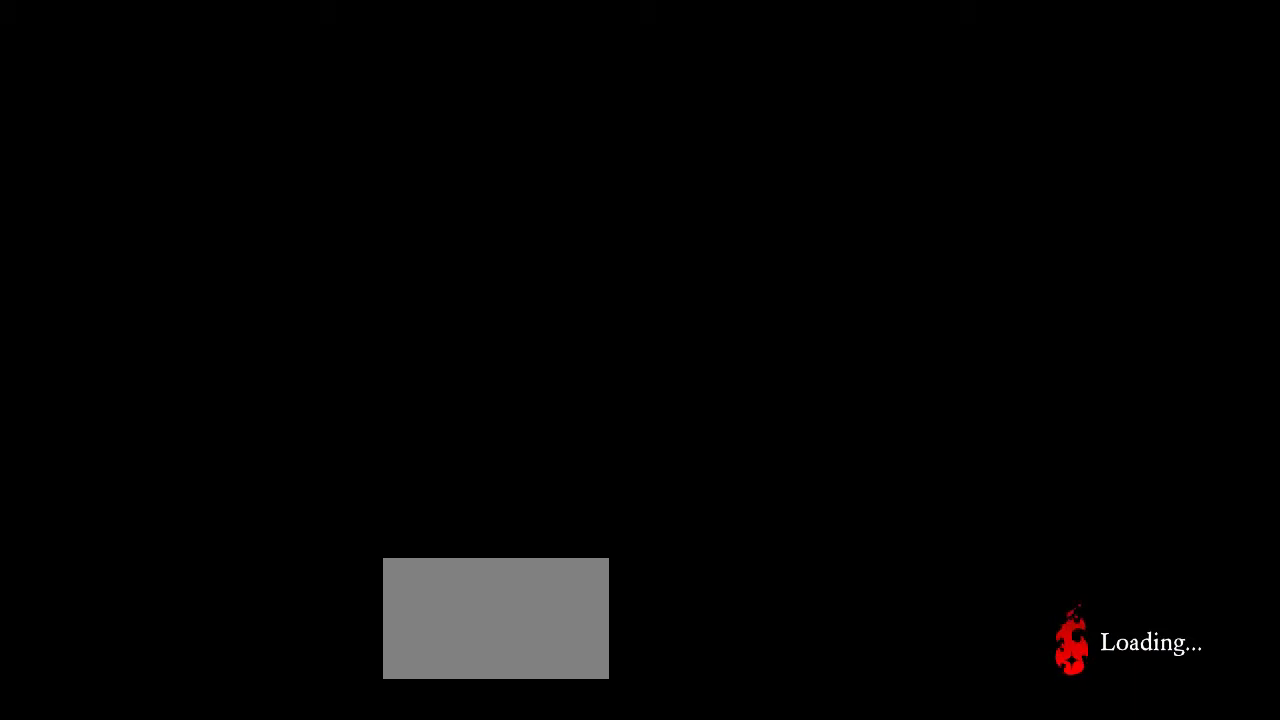
{"buttons": ["DPAD_RIGHT"], "left_stick": "center", "right_stick": "center", "events": []}
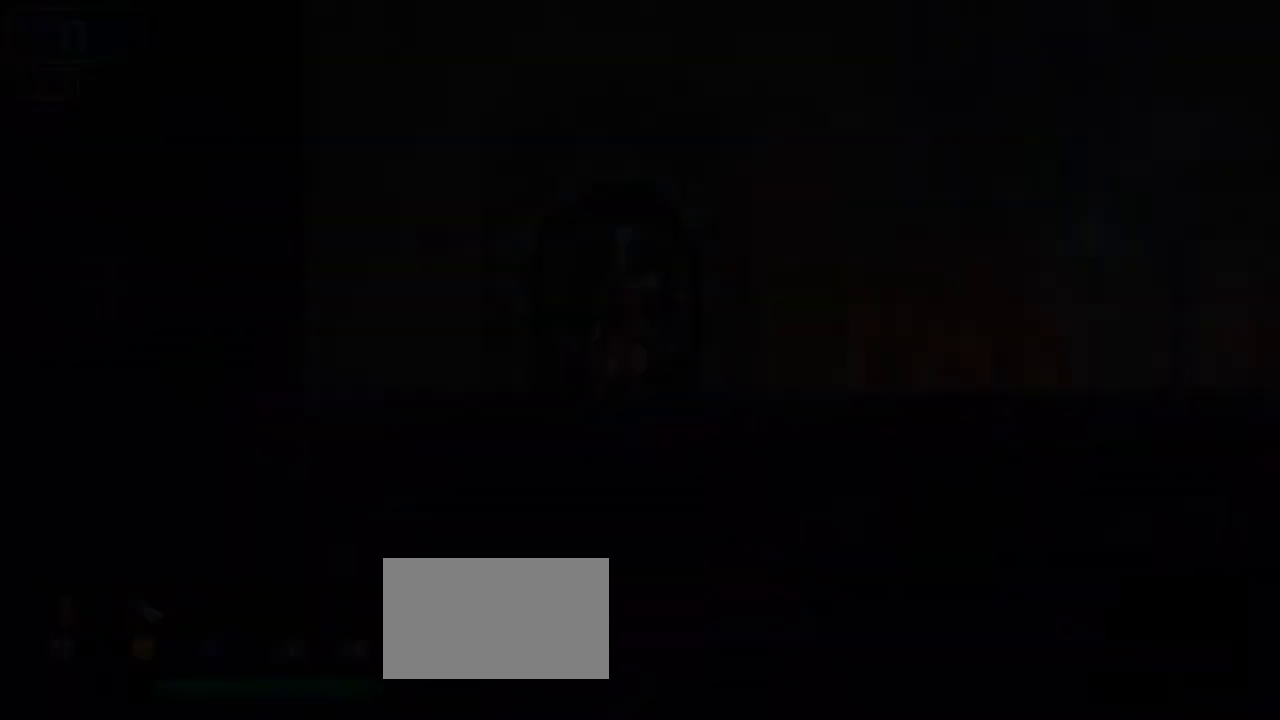
{"buttons": ["B", "DPAD_RIGHT"], "left_stick": "center", "right_stick": "center", "events": [[300, "B", "down"]]}
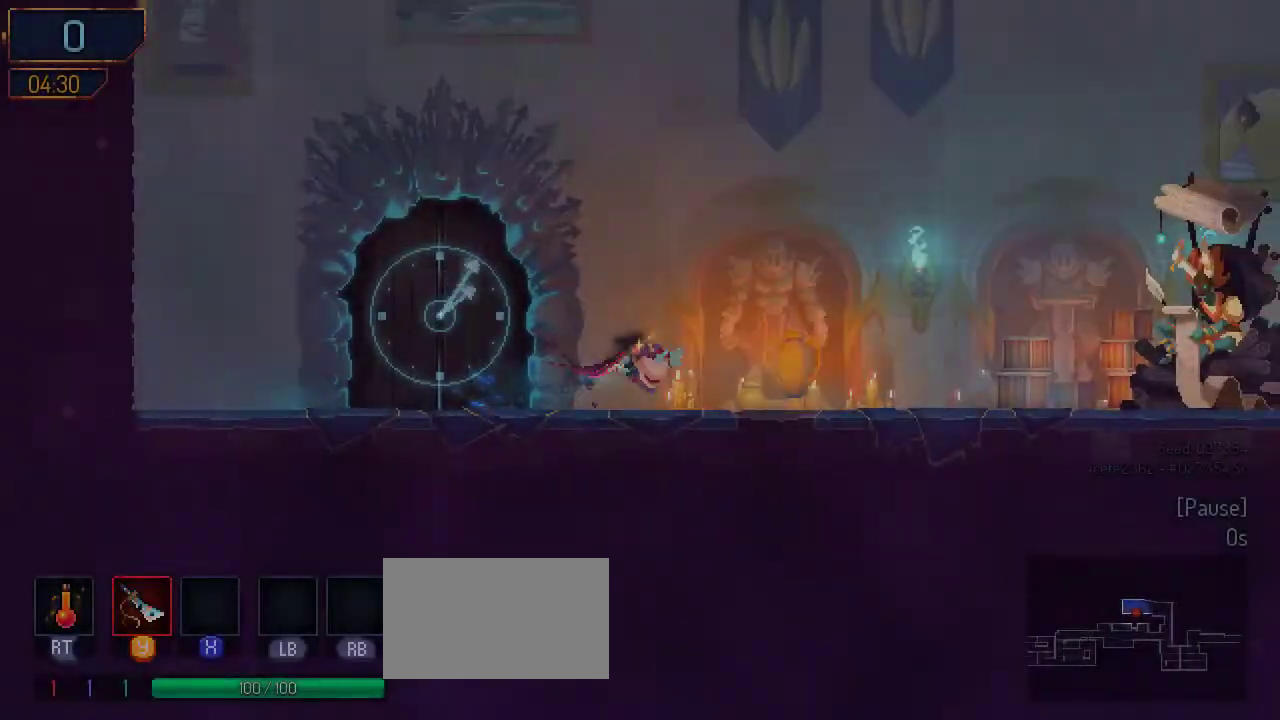
{"buttons": ["DPAD_RIGHT"], "left_stick": "center", "right_stick": "center", "events": [[200, "B", "up"]]}
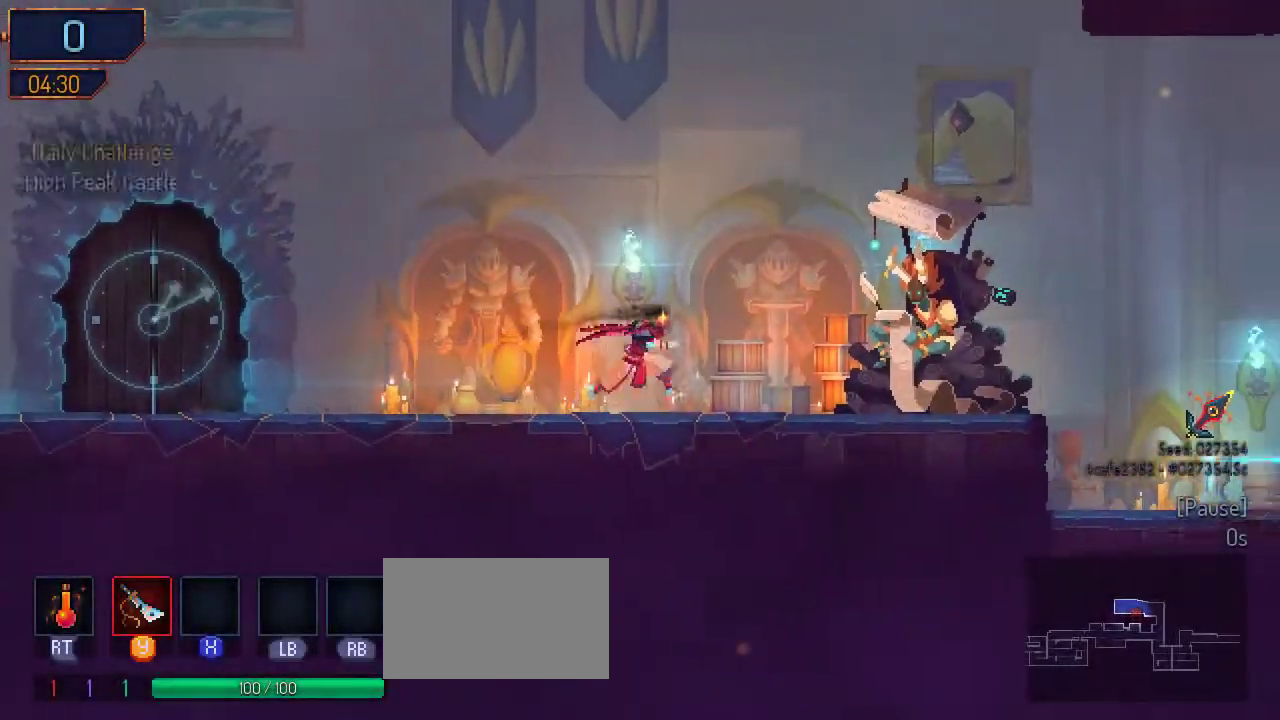
{"buttons": ["B", "DPAD_RIGHT"], "left_stick": "center", "right_stick": "center", "events": [[500, "B", "down"]]}
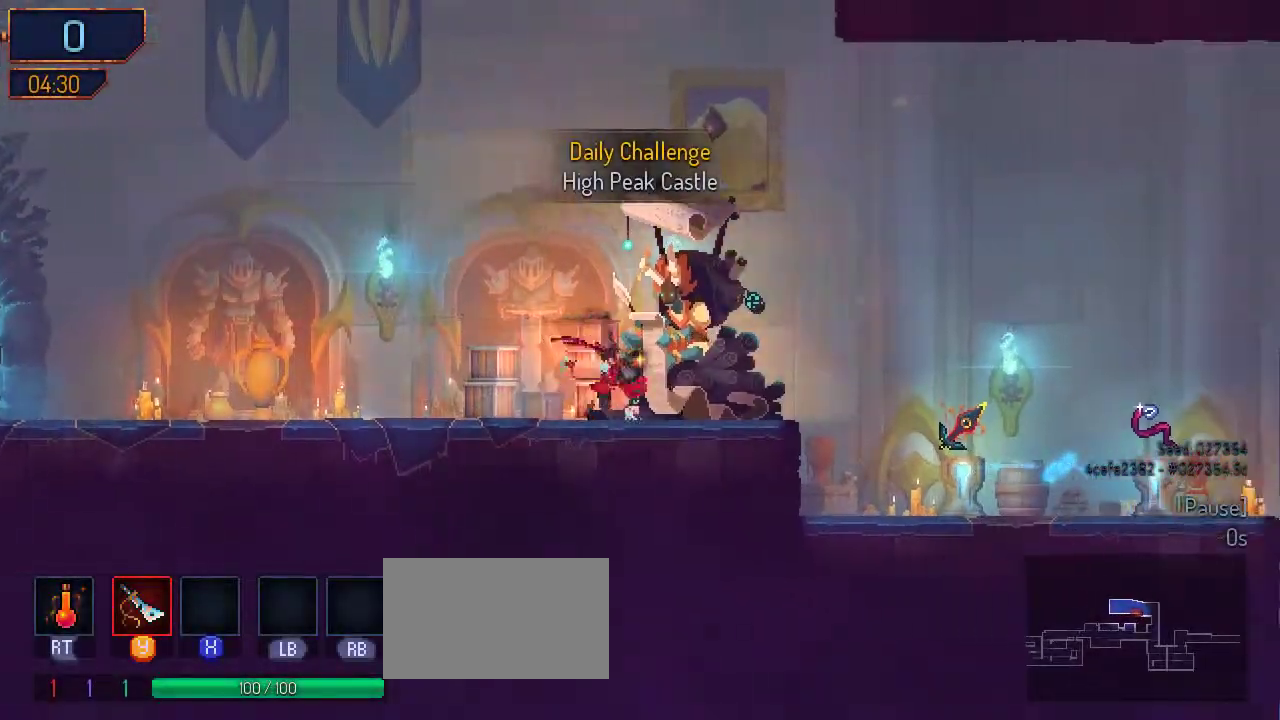
{"buttons": ["DPAD_RIGHT"], "left_stick": "center", "right_stick": "center", "events": [[167, "B", "up"], [167, "DPAD_RIGHT", "up"], [333, "DPAD_RIGHT", "down"]]}
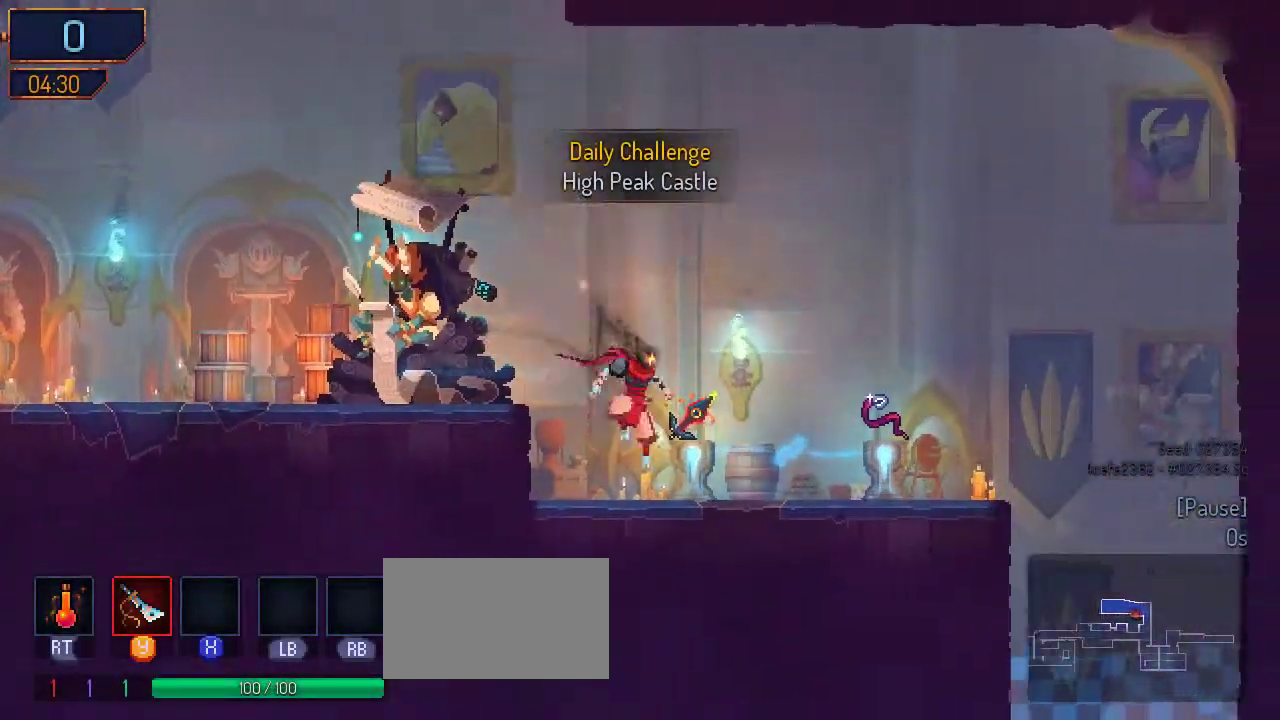
{"buttons": ["L1"], "left_stick": "center", "right_stick": "center", "events": [[467, "DPAD_RIGHT", "up"], [500, "L1", "down"]]}
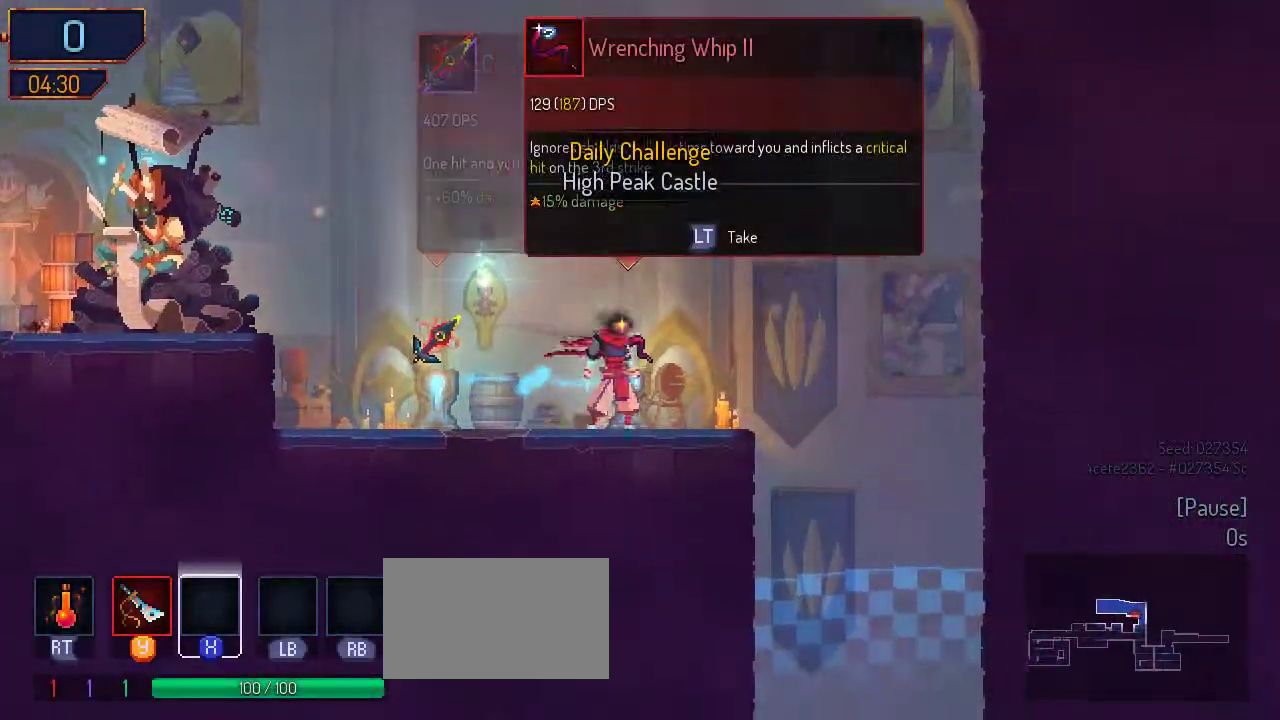
{"buttons": ["DPAD_DOWN"], "left_stick": "center", "right_stick": "center", "events": [[100, "L1", "up"], [133, "DPAD_RIGHT", "down"], [433, "DPAD_DOWN", "down"], [467, "DPAD_RIGHT", "up"]]}
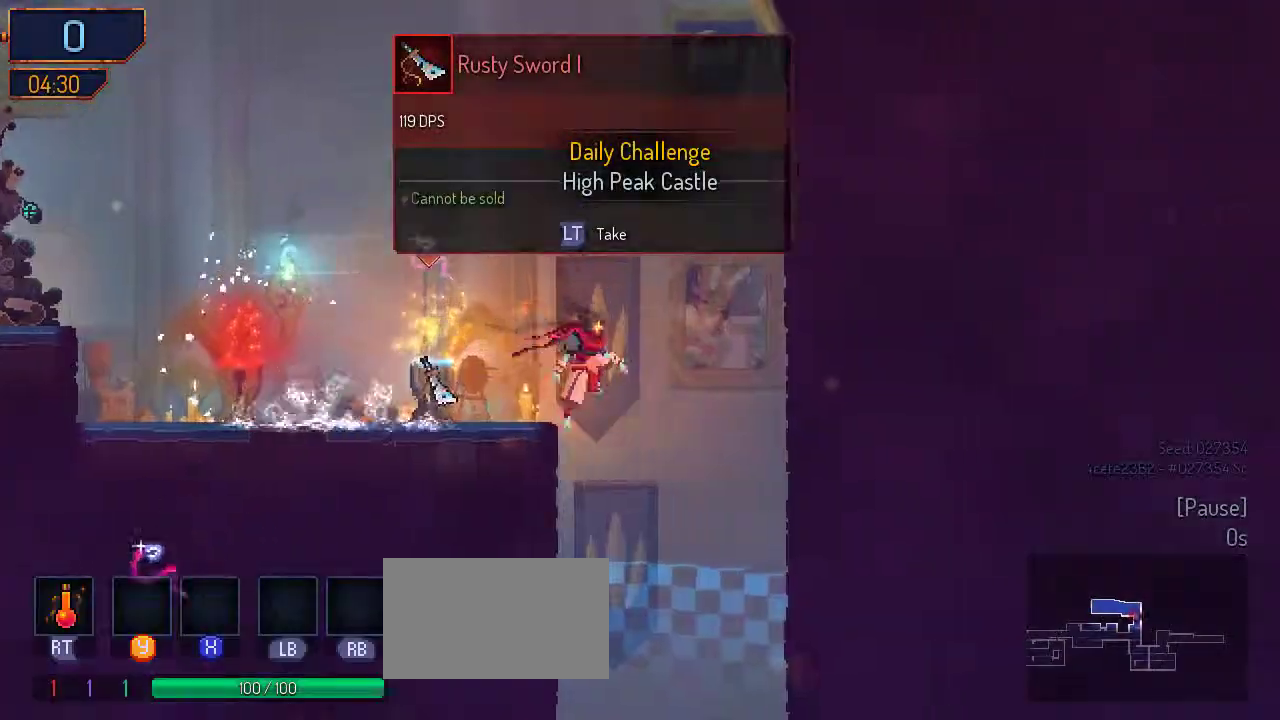
{"buttons": ["DPAD_DOWN"], "left_stick": "center", "right_stick": "center", "events": [[33, "A", "down"], [233, "A", "up"]]}
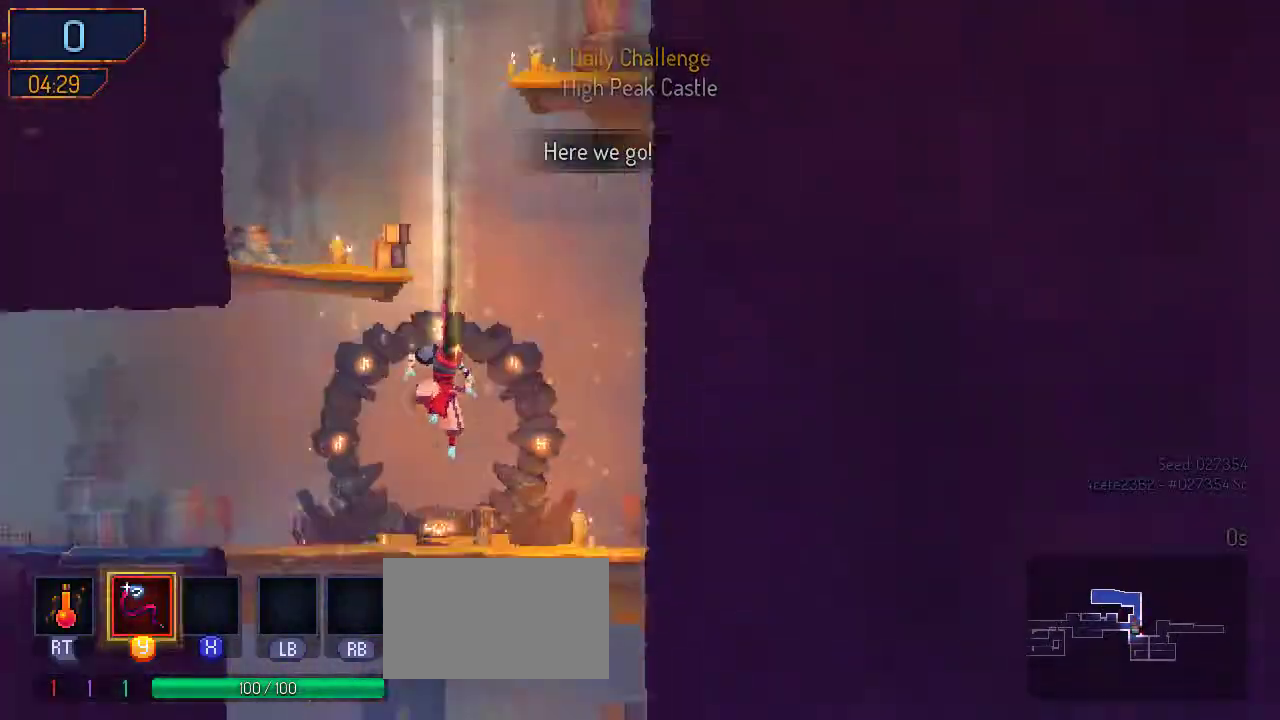
{"buttons": ["DPAD_LEFT"], "left_stick": "down", "right_stick": "center", "events": [[400, "DPAD_DOWN", "up"], [400, "DPAD_LEFT", "down"], [500, "left_stick", "down"]]}
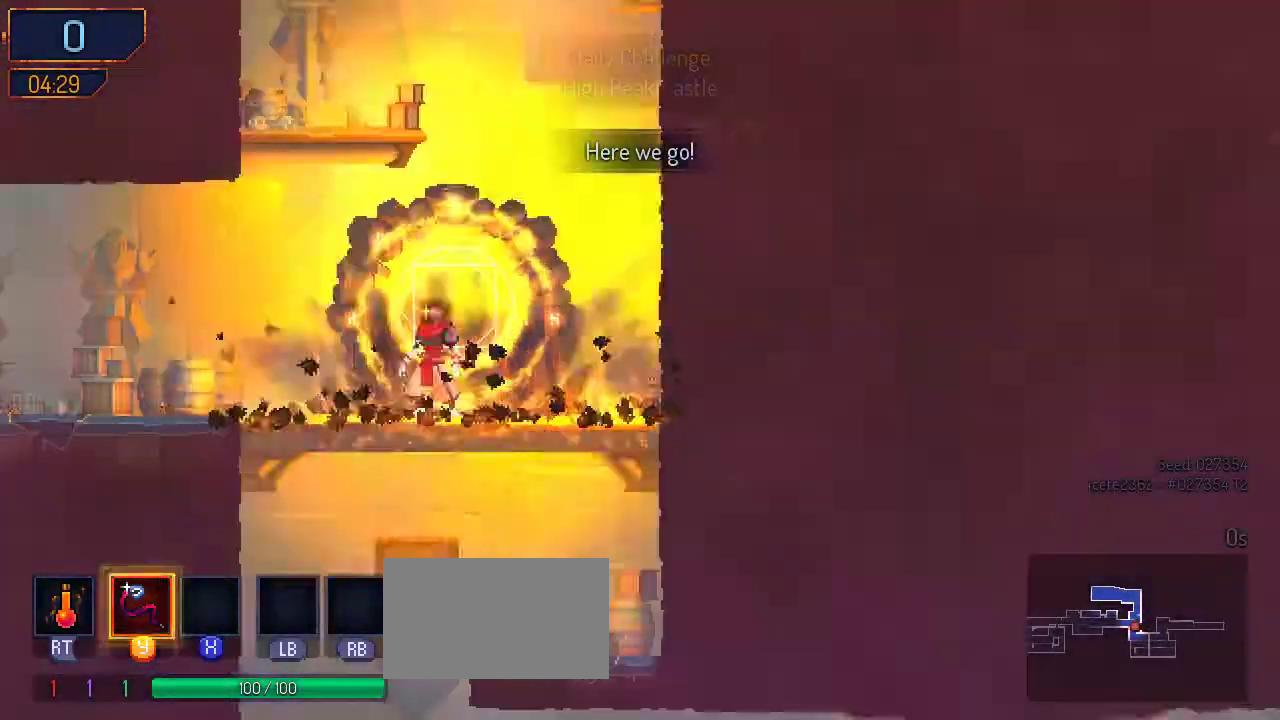
{"buttons": ["DPAD_DOWN"], "left_stick": "center", "right_stick": "center", "events": [[33, "left_stick", "center"], [67, "DPAD_DOWN", "down"], [67, "DPAD_LEFT", "up"], [167, "A", "down"], [267, "A", "up"], [300, "A", "down"], [467, "A", "up"]]}
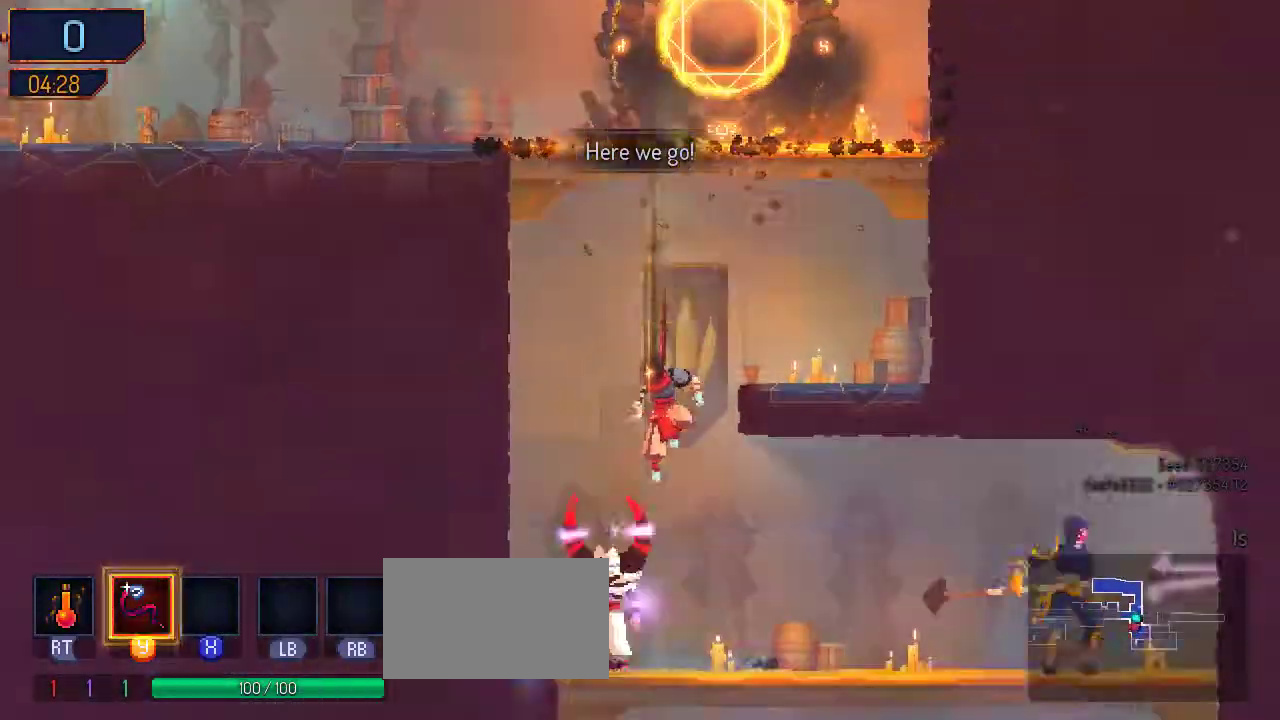
{"buttons": ["DPAD_LEFT"], "left_stick": "center", "right_stick": "center", "events": [[100, "DPAD_DOWN", "up"], [367, "DPAD_LEFT", "down"], [367, "Y", "down"], [467, "Y", "up"]]}
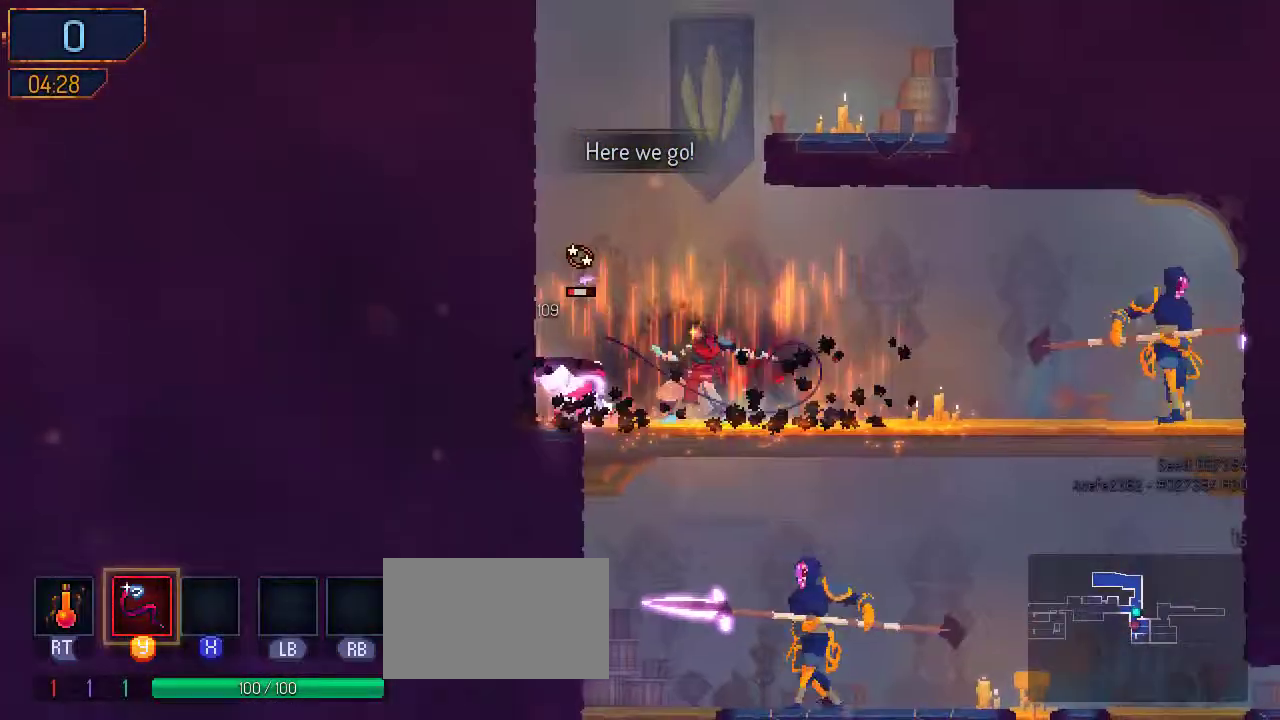
{"buttons": ["DPAD_RIGHT"], "left_stick": "center", "right_stick": "center", "events": [[33, "DPAD_LEFT", "up"], [67, "Y", "down"], [133, "Y", "up"], [200, "Y", "down"], [300, "Y", "up"], [400, "Y", "down"], [433, "Y", "up"], [467, "DPAD_RIGHT", "down"]]}
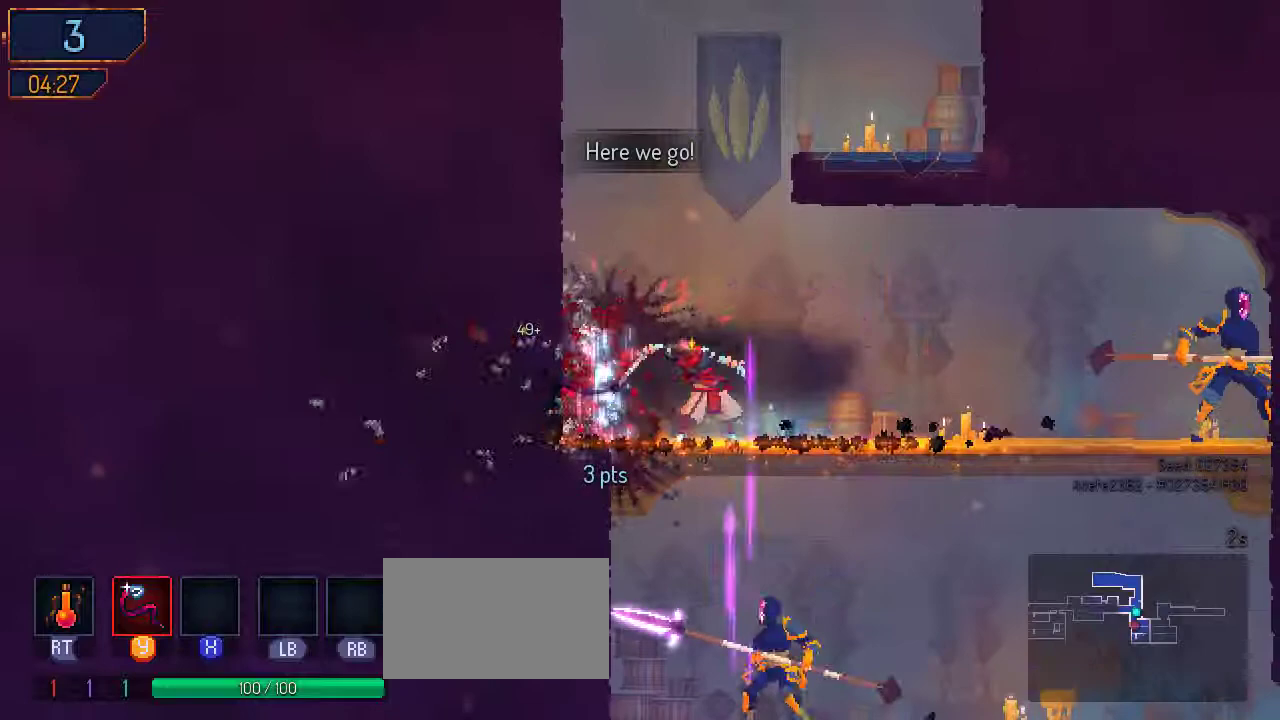
{"buttons": ["DPAD_DOWN"], "left_stick": "center", "right_stick": "center", "events": [[100, "B", "down"], [233, "B", "up"], [333, "DPAD_DOWN", "down"], [333, "DPAD_RIGHT", "up"], [400, "A", "down"], [500, "A", "up"]]}
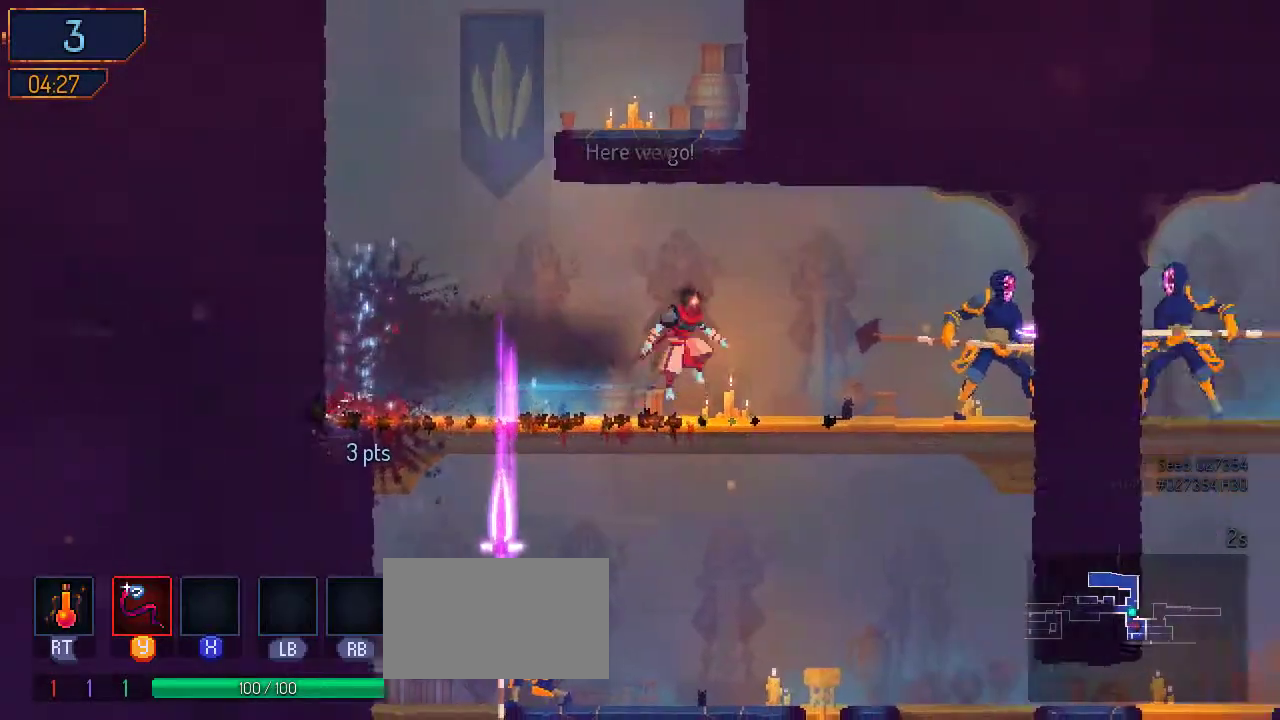
{"buttons": ["DPAD_LEFT"], "left_stick": "center", "right_stick": "center", "events": [[67, "A", "down"], [200, "A", "up"], [267, "DPAD_DOWN", "up"], [267, "DPAD_LEFT", "down"]]}
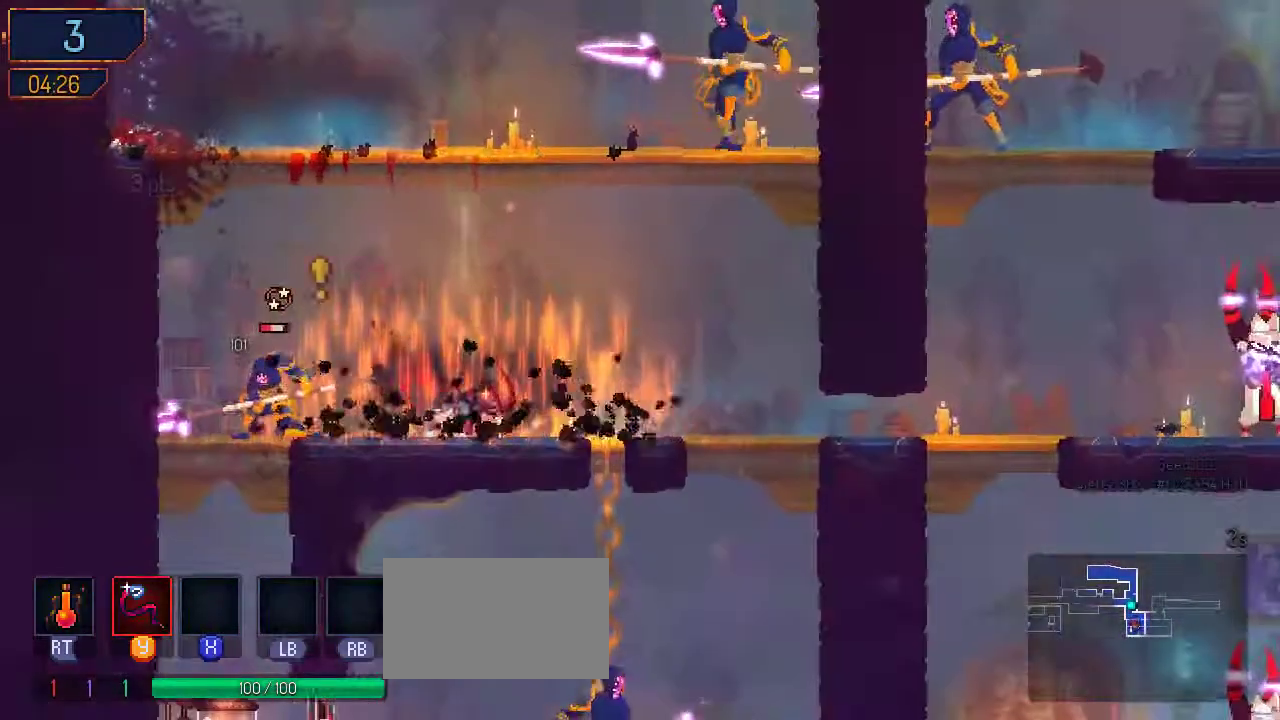
{"buttons": ["Y"], "left_stick": "center", "right_stick": "center", "events": [[200, "Y", "down"], [333, "Y", "up"], [400, "DPAD_LEFT", "up"], [400, "Y", "down"], [467, "Y", "up"], [500, "Y", "down"]]}